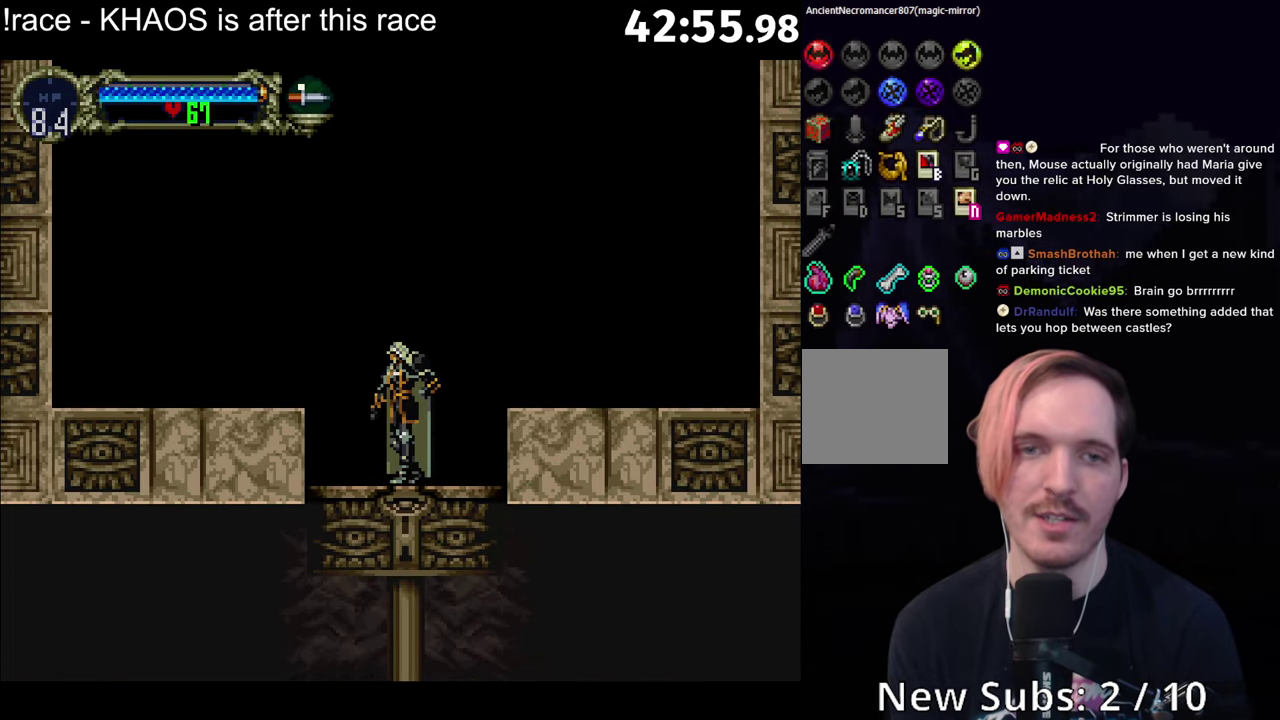
Gameplay with a controller (Xbox layout); each line is a JSON object with the inputs held at the frame after it. "events" lists button and stick changes between this image and that frame as [ms after this image, input, new state], when the widget could be followed in between. Not read: L3 R3 right_stick.
{"buttons": ["A", "Y"], "left_stick": "center", "events": [[50, "Y", "up"], [150, "Y", "down"], [217, "Y", "up"], [300, "Y", "down"], [367, "Y", "up"], [450, "Y", "down"]]}
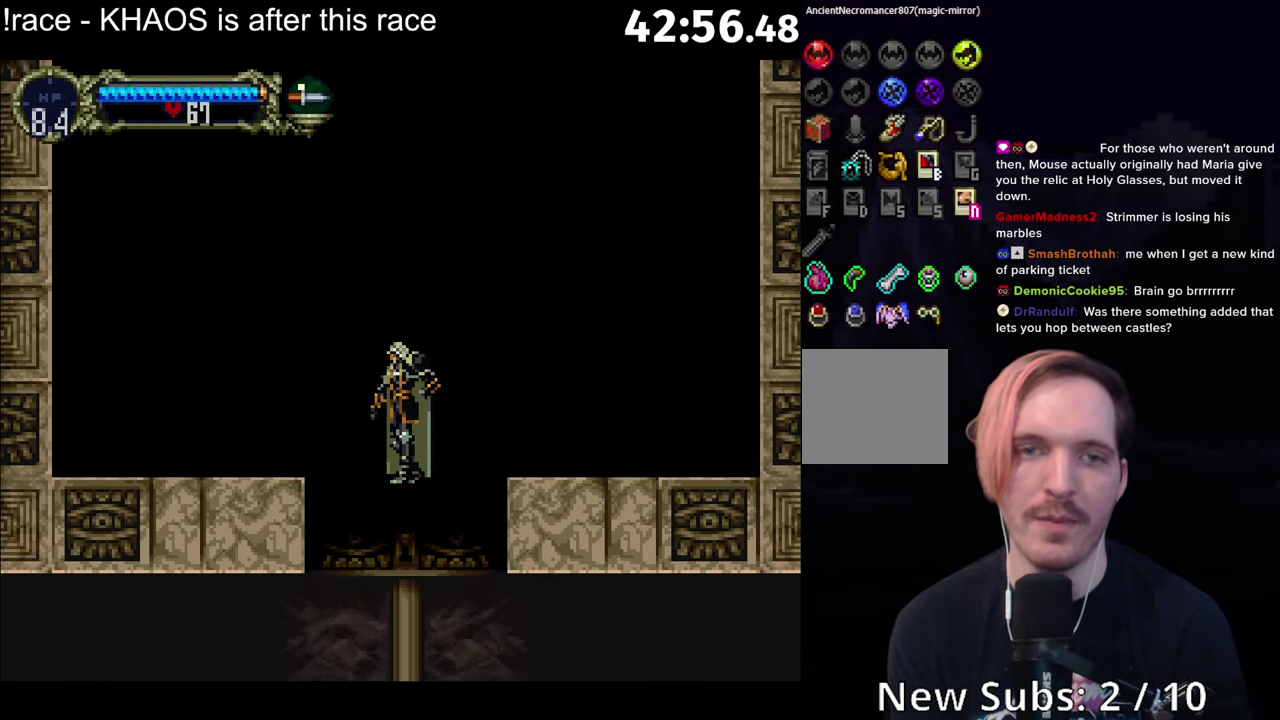
{"buttons": ["A", "Y"], "left_stick": "center", "events": [[17, "Y", "up"], [100, "Y", "down"], [167, "Y", "up"], [233, "Y", "down"], [300, "Y", "up"], [367, "Y", "down"], [450, "Y", "up"], [500, "Y", "down"]]}
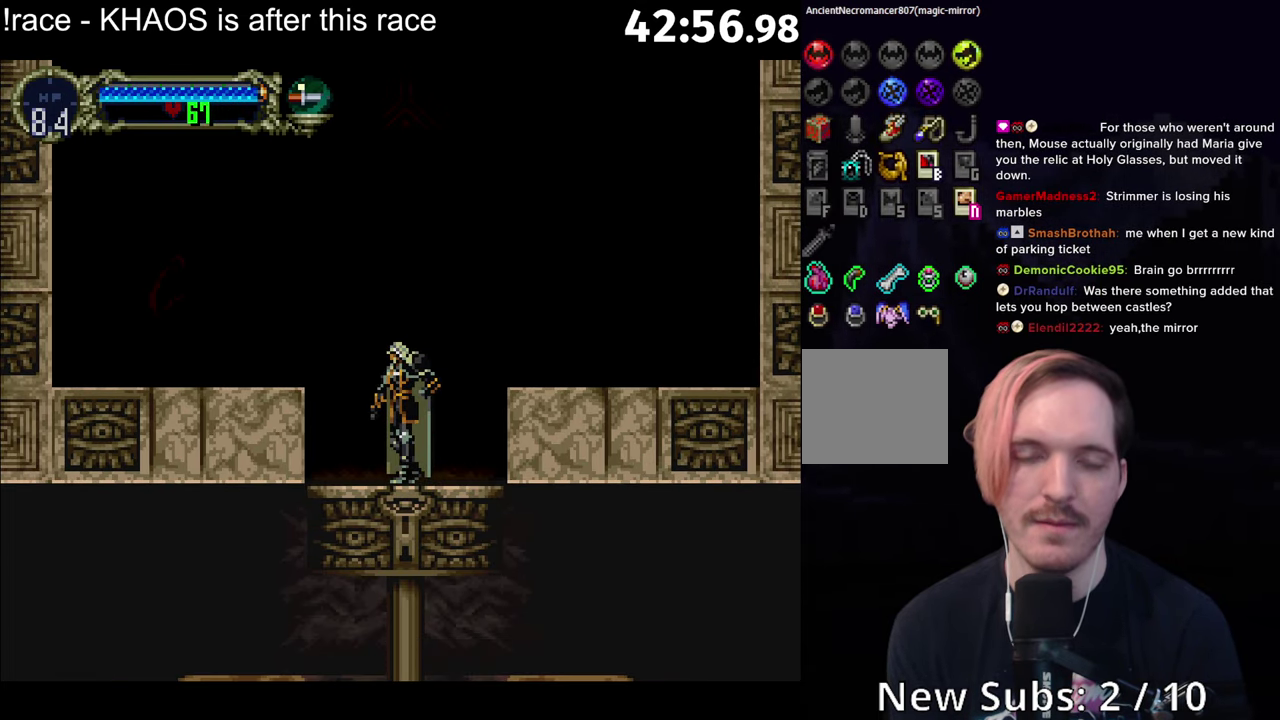
{"buttons": ["A", "Y"], "left_stick": "right", "events": [[100, "Y", "up"], [167, "Y", "down"], [250, "Y", "up"], [317, "Y", "down"], [383, "Y", "up"], [383, "left_stick", "right"], [483, "Y", "down"]]}
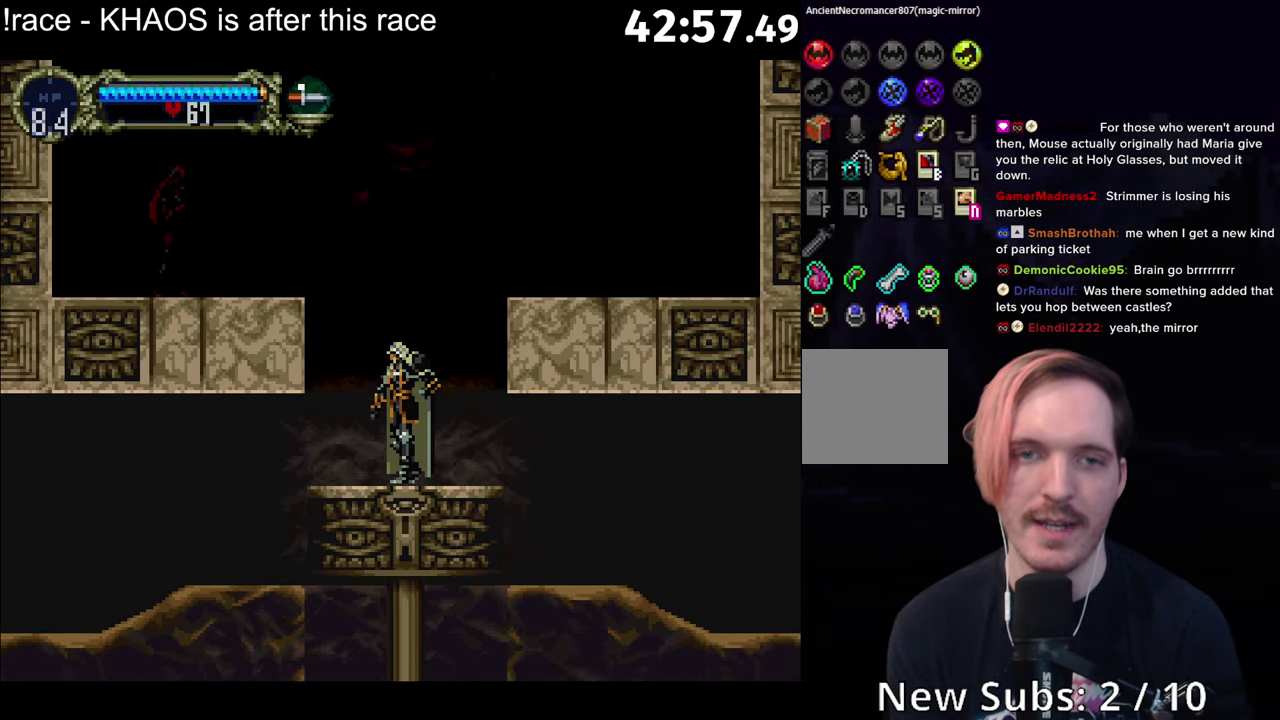
{"buttons": ["A", "Y"], "left_stick": "right", "events": [[67, "Y", "up"], [150, "Y", "down"], [217, "Y", "up"], [283, "Y", "down"], [367, "Y", "up"], [467, "Y", "down"]]}
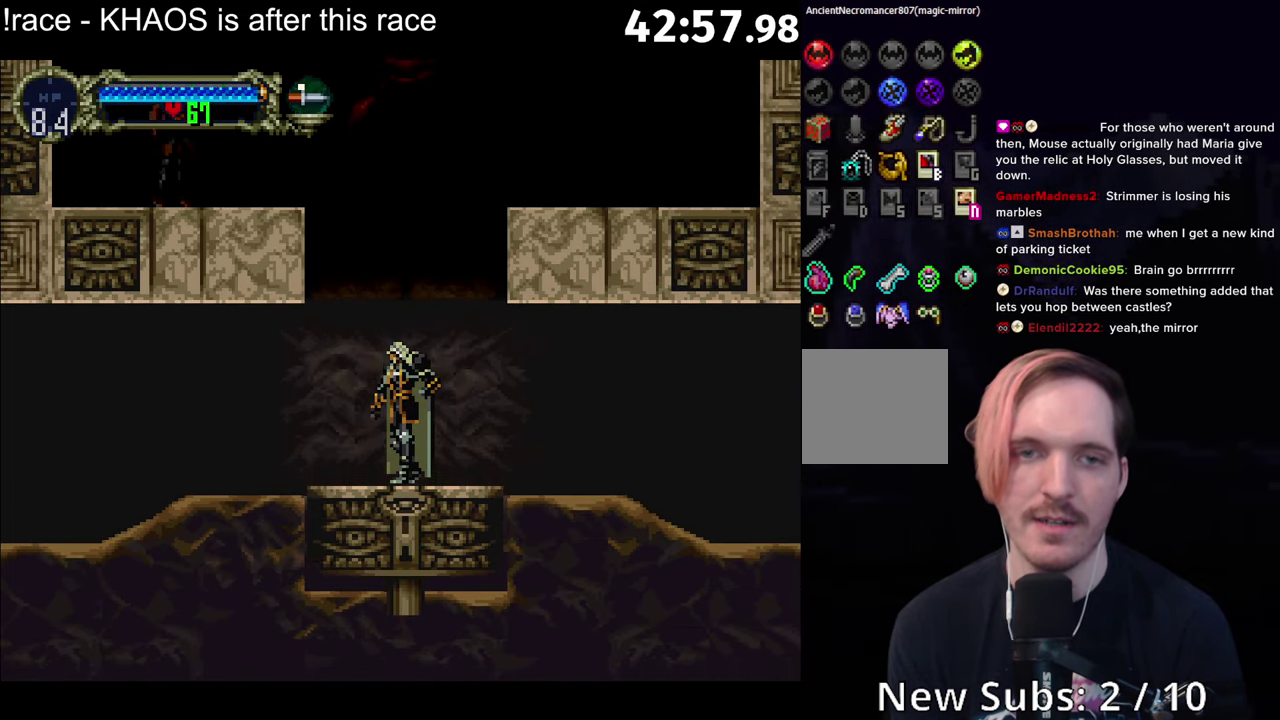
{"buttons": [], "left_stick": "right", "events": [[17, "Y", "up"], [83, "Y", "down"], [167, "Y", "up"], [250, "Y", "down"], [300, "Y", "up"], [500, "A", "up"]]}
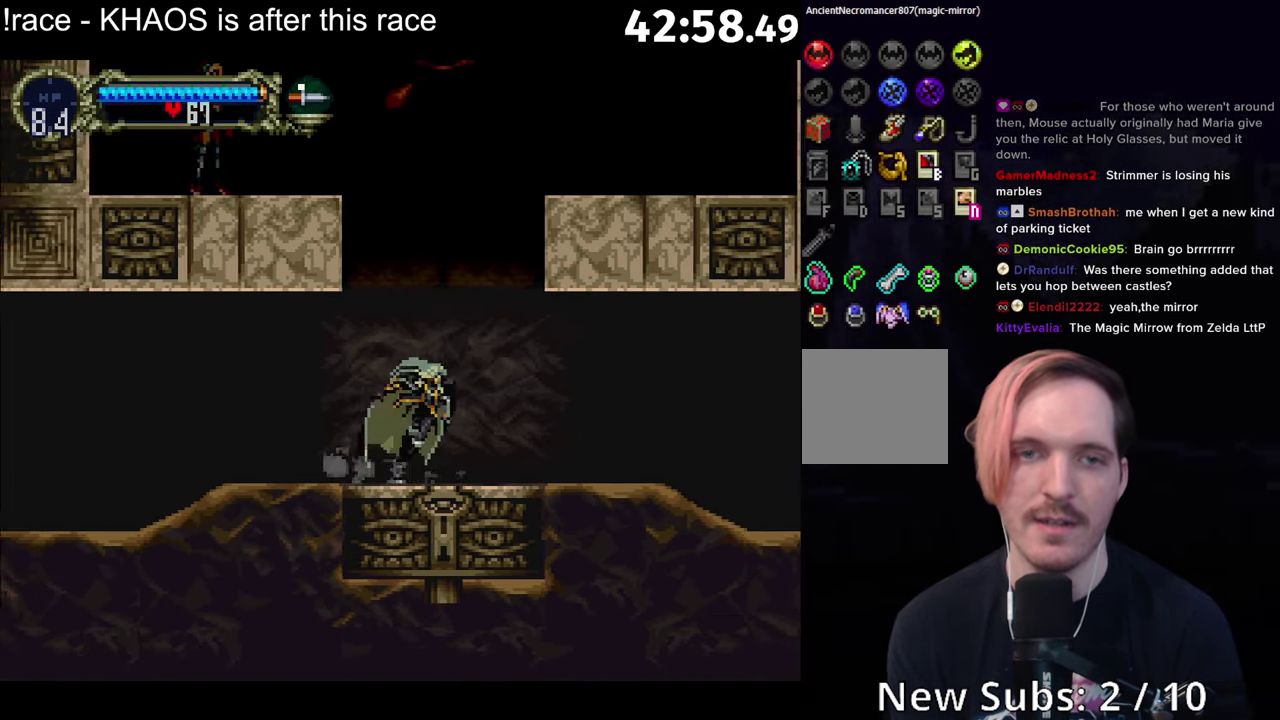
{"buttons": [], "left_stick": "center", "events": [[217, "R1", "down"], [317, "R1", "up"], [434, "left_stick", "center"]]}
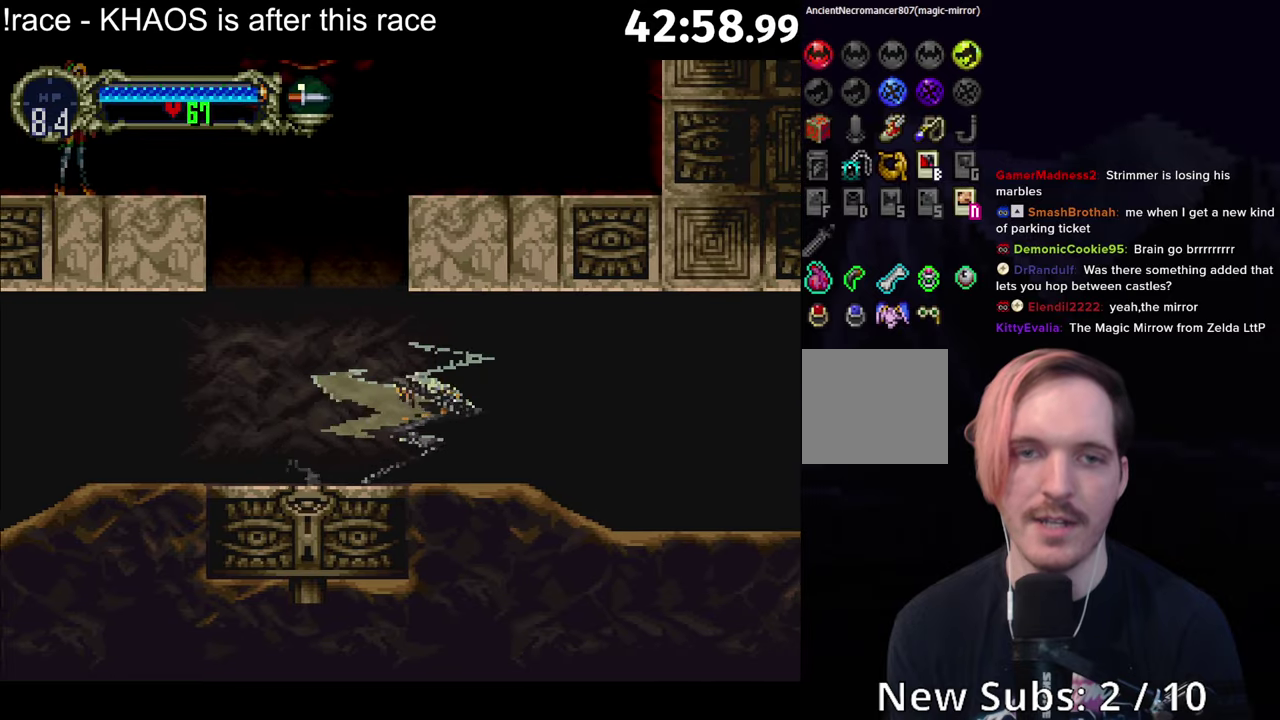
{"buttons": ["A"], "left_stick": "center", "events": [[317, "A", "down"]]}
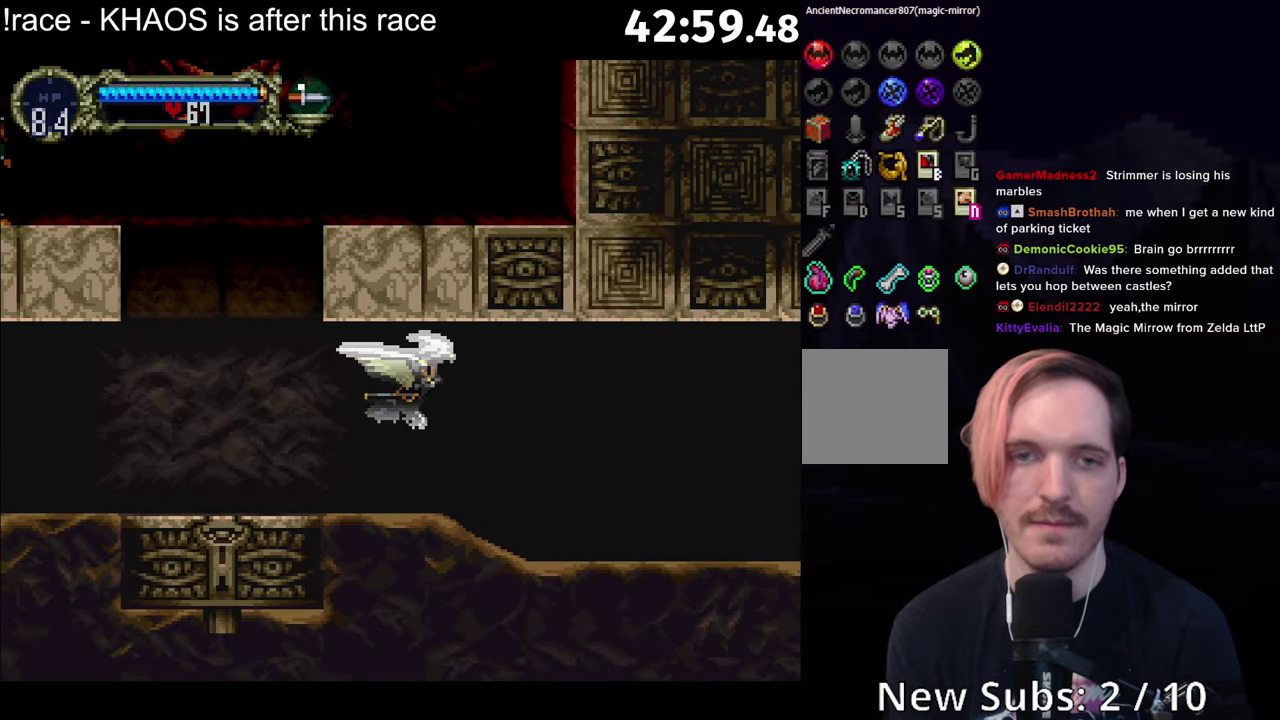
{"buttons": ["R1"], "left_stick": "center", "events": [[150, "A", "up"], [500, "R1", "down"]]}
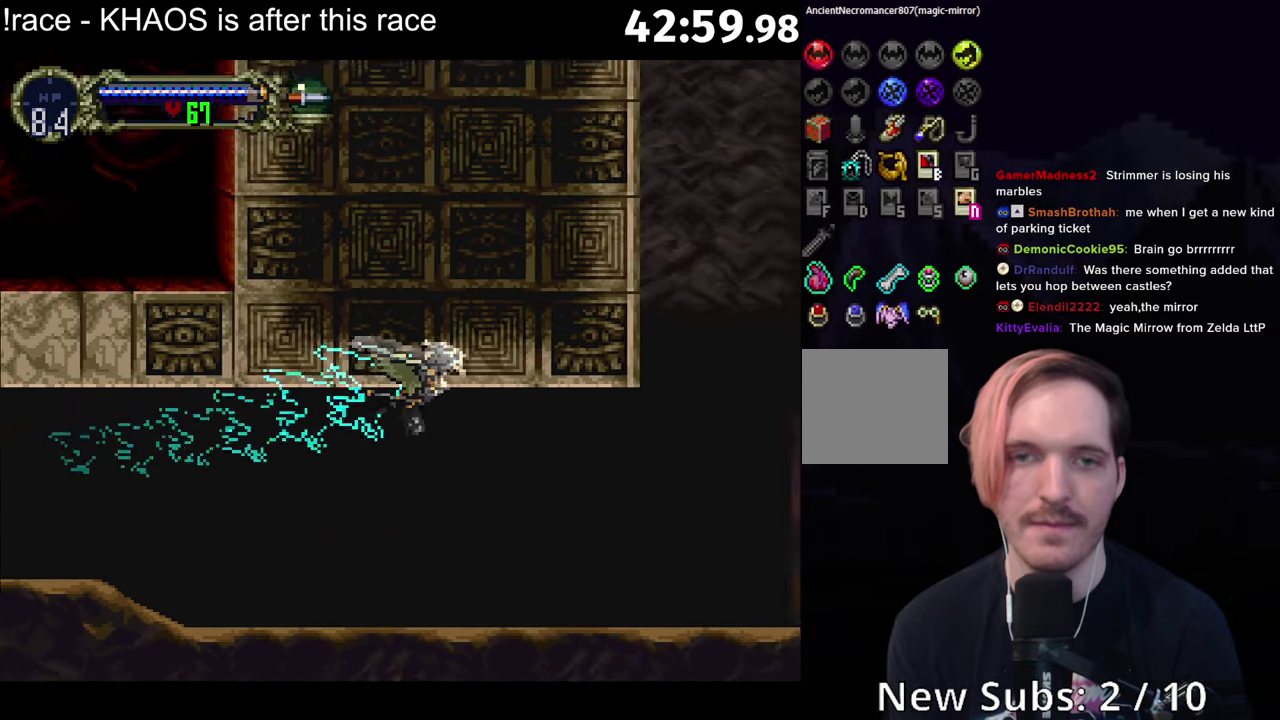
{"buttons": [], "left_stick": "center", "events": [[67, "R1", "up"], [117, "R1", "down"], [234, "R1", "up"]]}
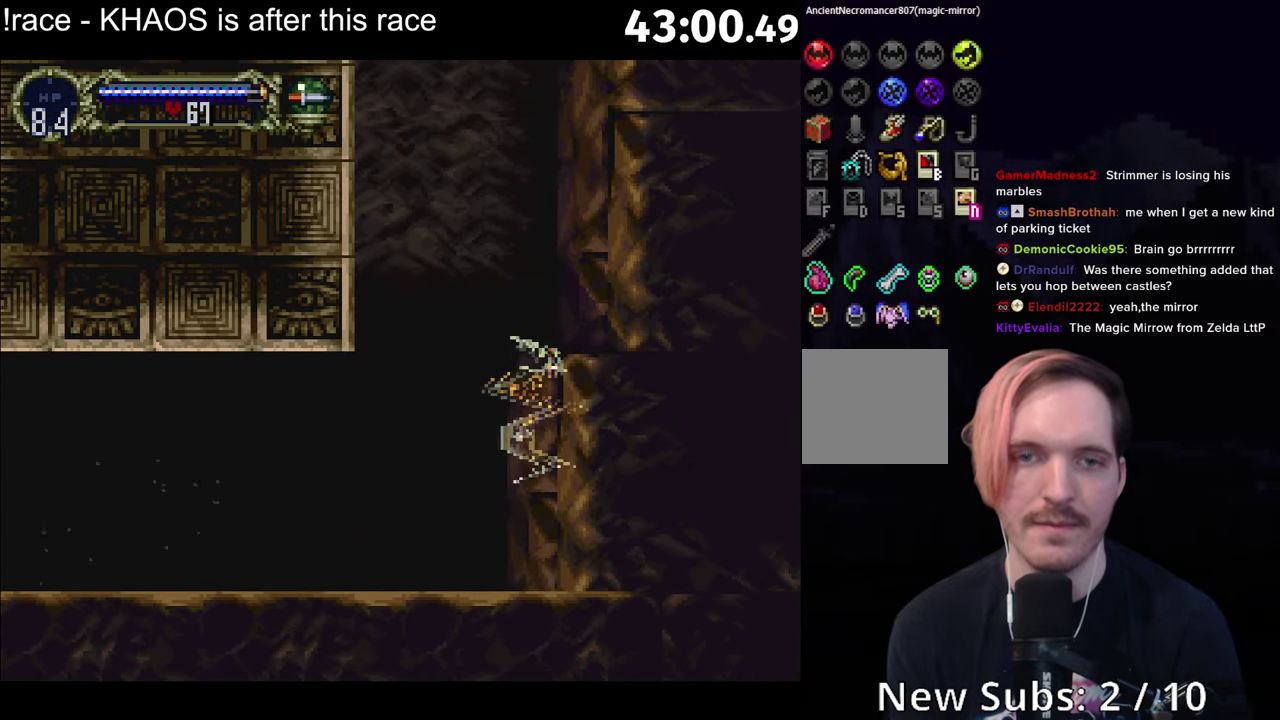
{"buttons": ["A"], "left_stick": "center", "events": [[234, "A", "down"]]}
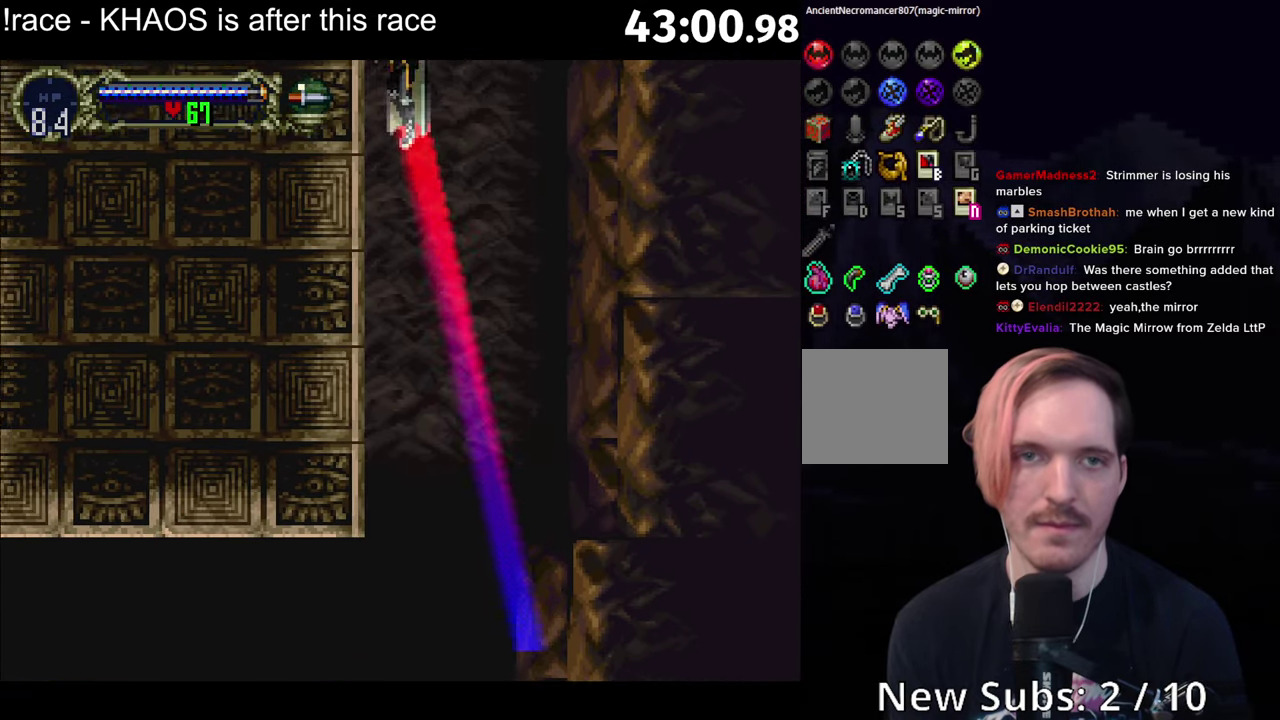
{"buttons": [], "left_stick": "up", "events": [[84, "L1", "down"], [134, "R1", "down"], [184, "L1", "up"], [267, "R1", "up"], [317, "A", "up"], [400, "left_stick", "up"]]}
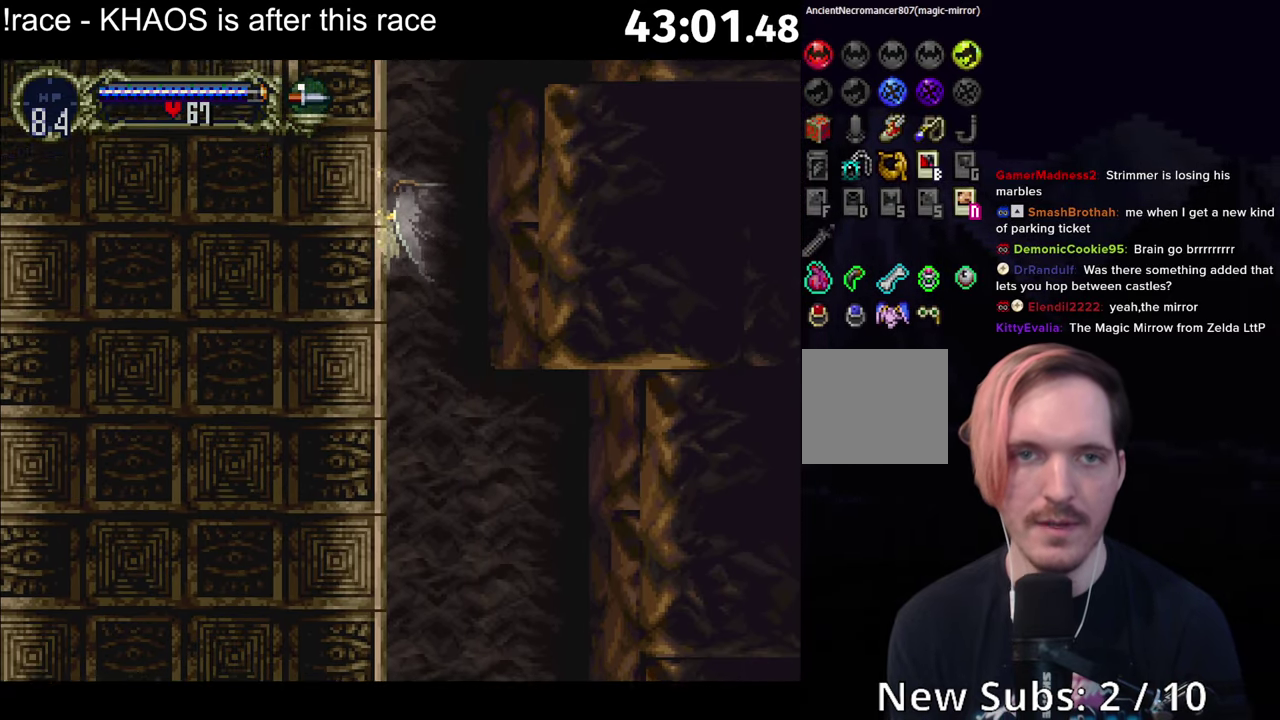
{"buttons": [], "left_stick": "up", "events": []}
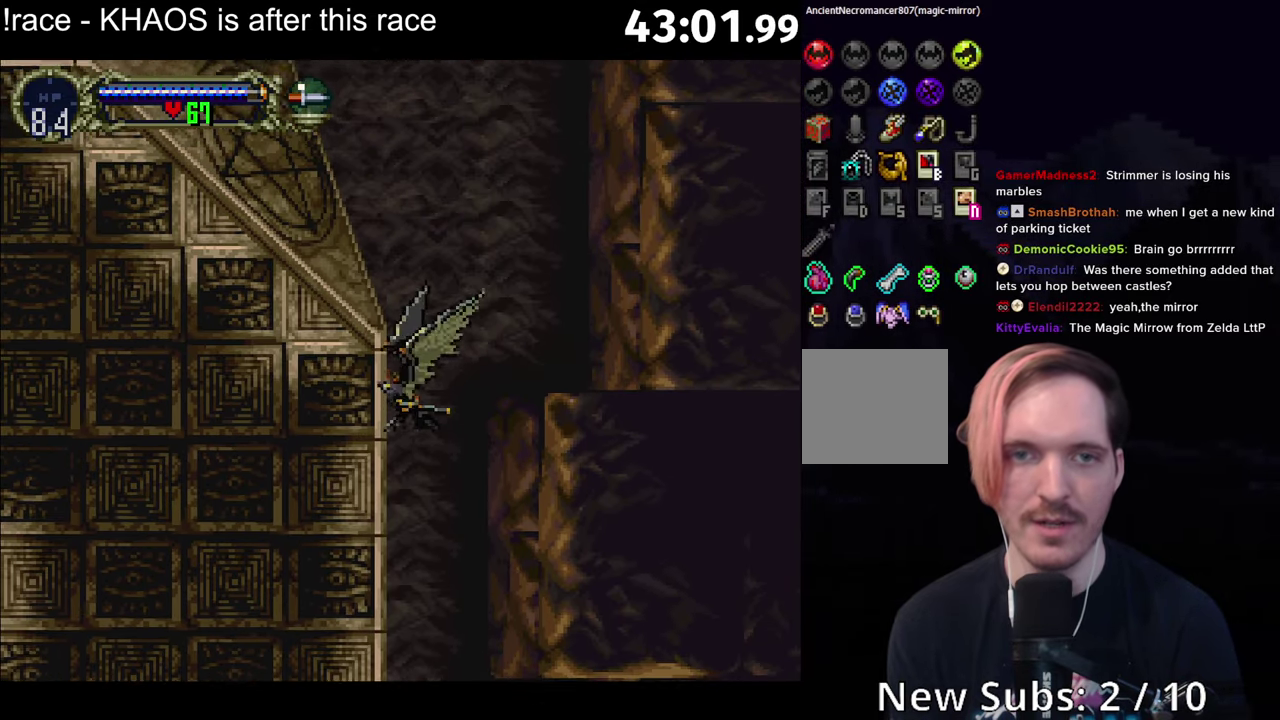
{"buttons": ["A"], "left_stick": "up-right", "events": [[417, "A", "down"], [434, "left_stick", "up-right"]]}
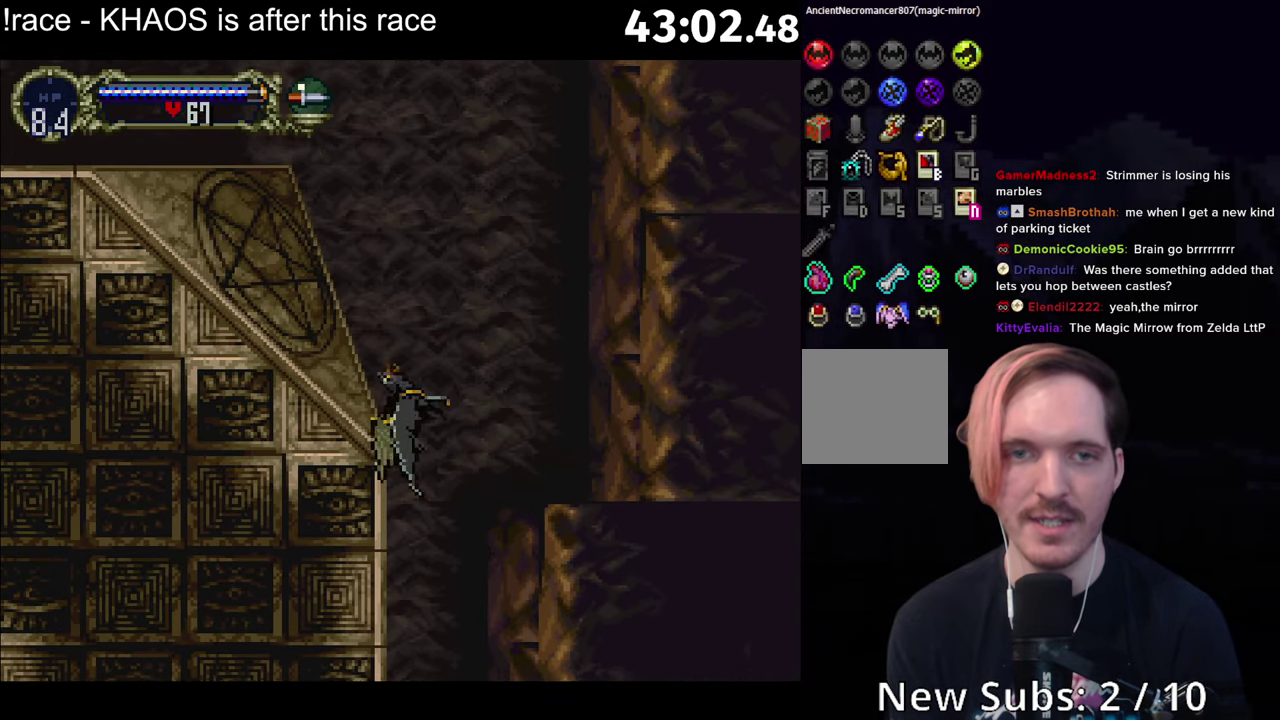
{"buttons": [], "left_stick": "up", "events": [[84, "left_stick", "down-right"], [200, "left_stick", "down-left"], [334, "left_stick", "up-left"], [350, "A", "up"], [384, "left_stick", "up"]]}
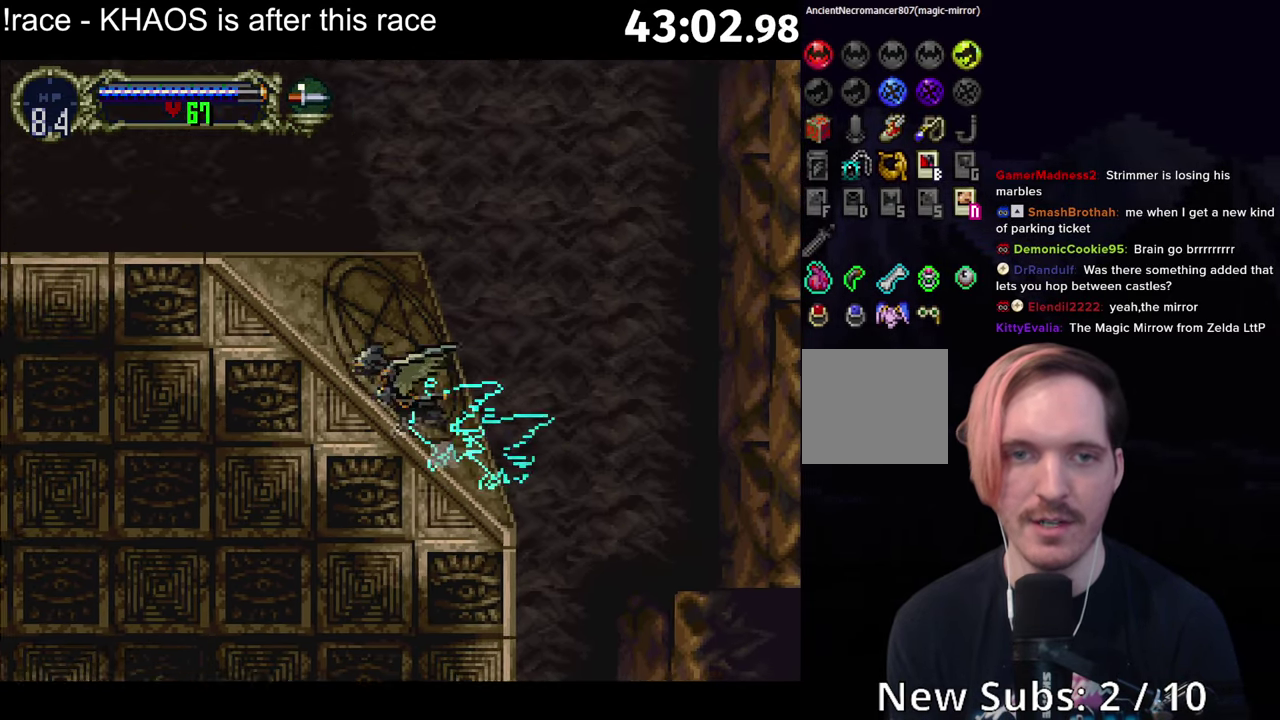
{"buttons": [], "left_stick": "up", "events": []}
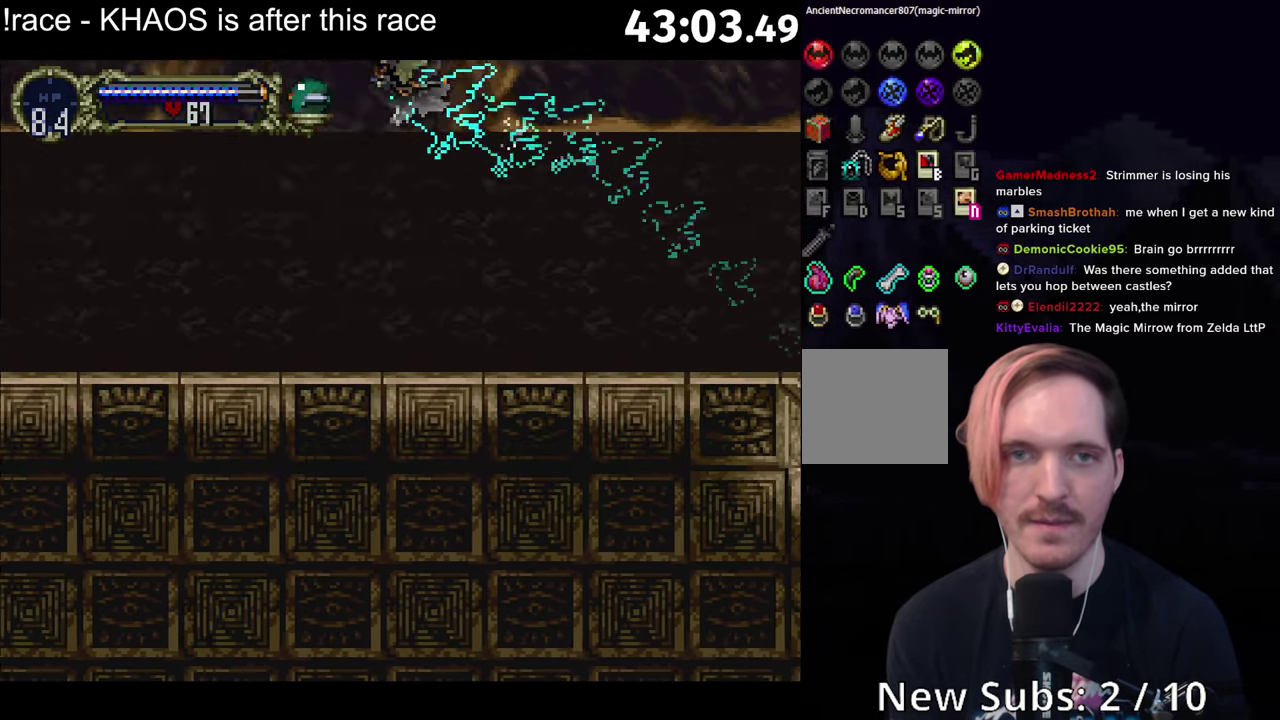
{"buttons": ["R1"], "left_stick": "up", "events": [[250, "R1", "down"]]}
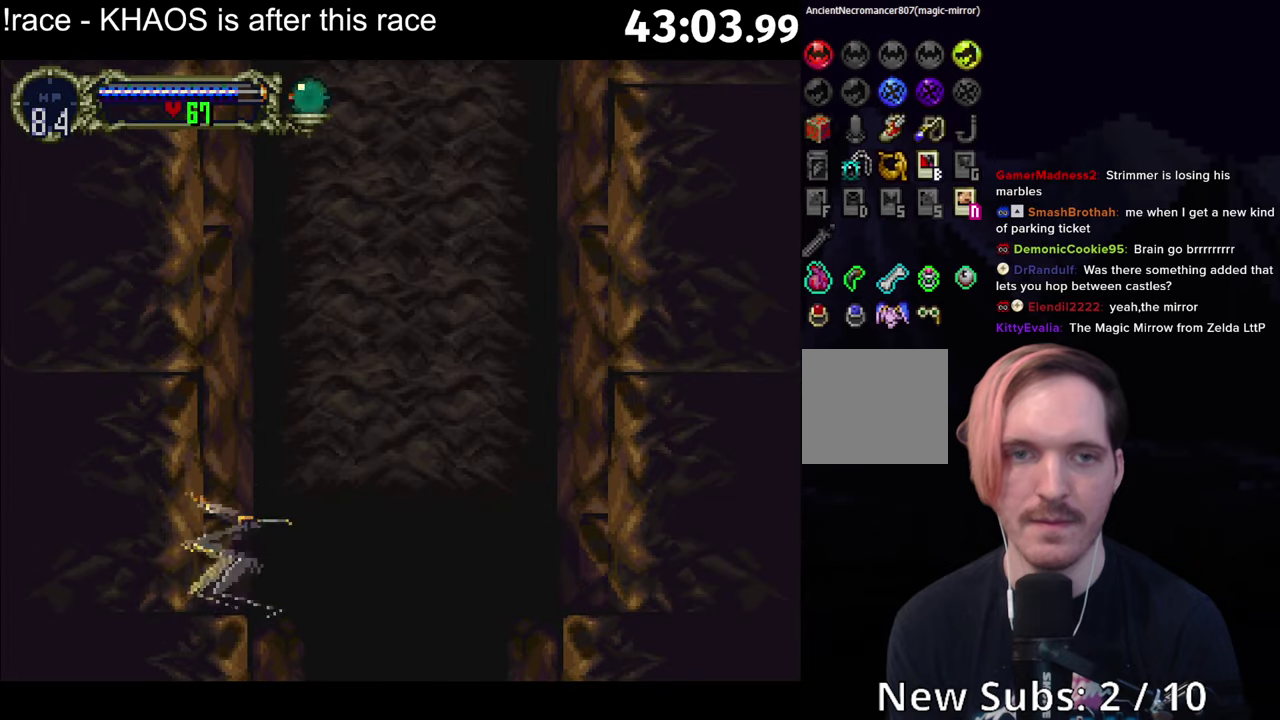
{"buttons": [], "left_stick": "up", "events": [[83, "left_stick", "center"], [100, "R1", "up"], [350, "left_stick", "down"], [466, "left_stick", "up"]]}
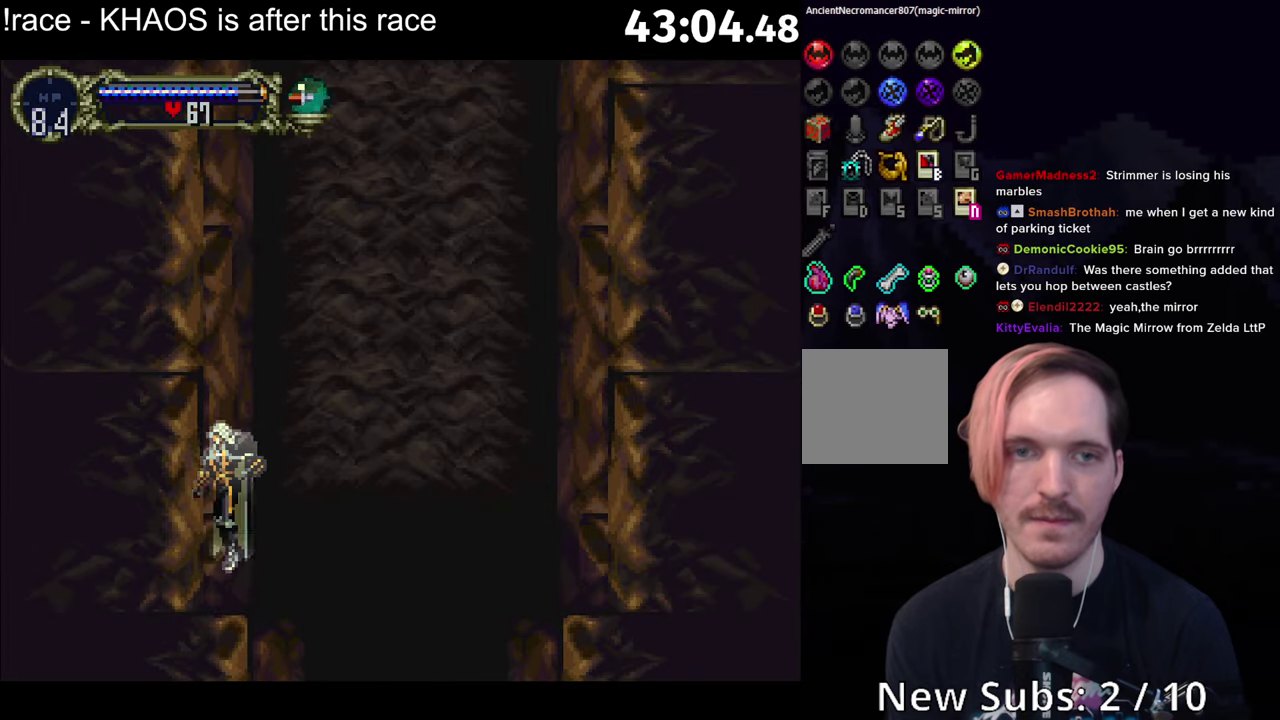
{"buttons": ["A"], "left_stick": "up", "events": [[66, "A", "down"]]}
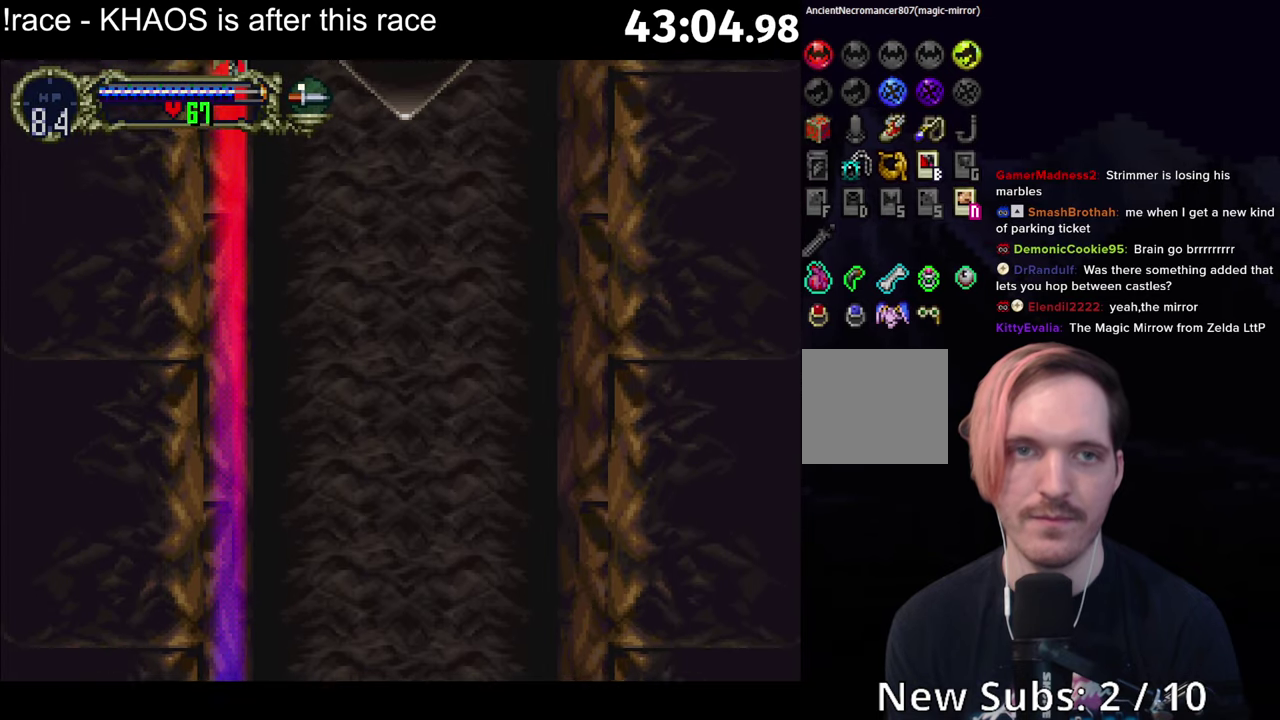
{"buttons": [], "left_stick": "center", "events": [[33, "R1", "down"], [50, "left_stick", "center"], [133, "R1", "up"], [150, "A", "up"]]}